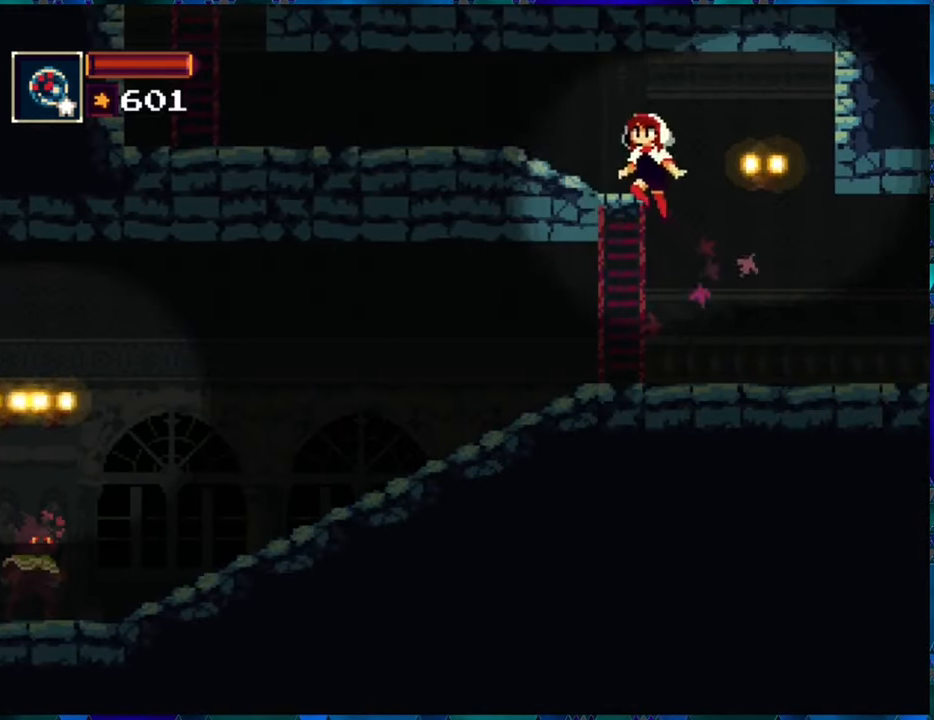
Gameplay with a controller (Nintendo layout); each line is a JSON object with the inputs held at the frame after it. "events" lists button and stick changes between this image and that frame as [ms after this image, input, new state], when the widget could be followed in between. Not read: L3 R3.
{"buttons": ["DPAD_LEFT"], "left_stick": "center", "right_stick": "center", "events": [[50, "DPAD_UP", "down"], [133, "B", "up"], [216, "DPAD_LEFT", "up"], [316, "DPAD_LEFT", "down"], [483, "DPAD_UP", "up"]]}
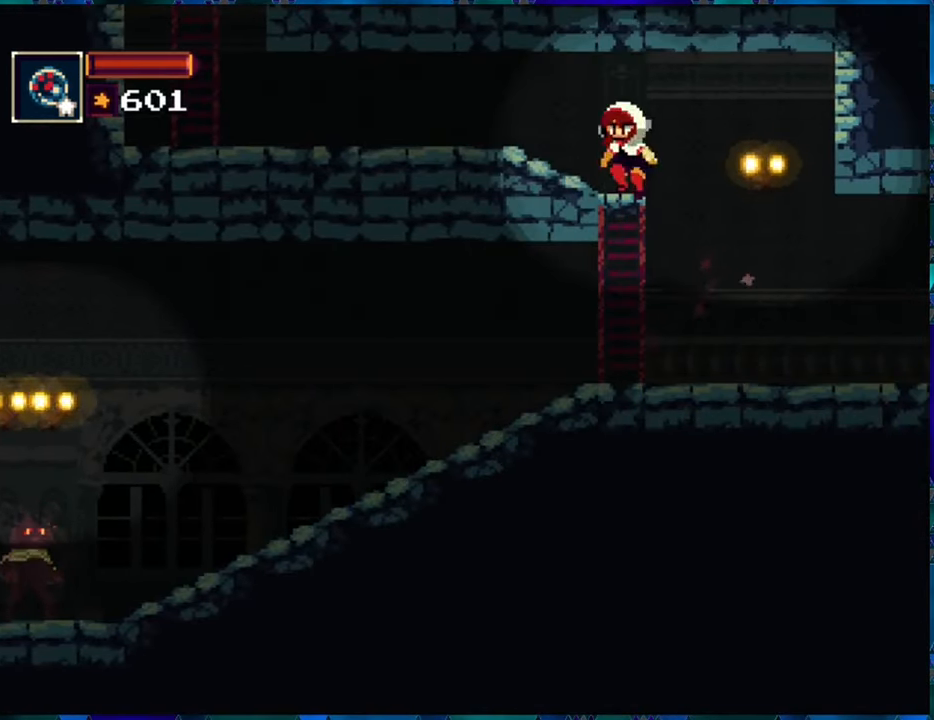
{"buttons": ["DPAD_LEFT"], "left_stick": "center", "right_stick": "center", "events": []}
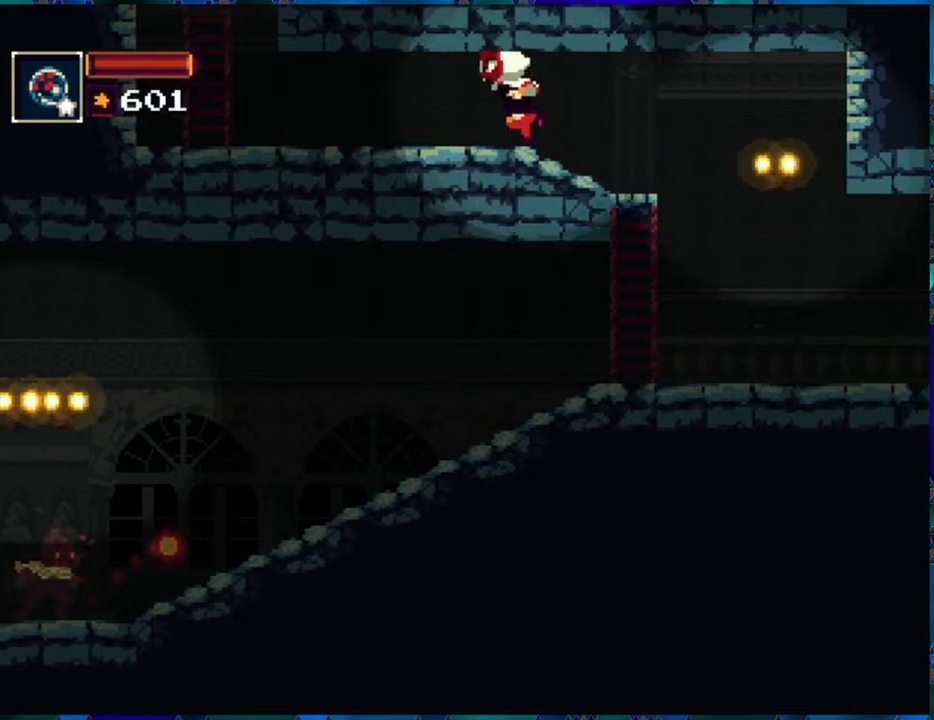
{"buttons": ["DPAD_LEFT"], "left_stick": "center", "right_stick": "center", "events": [[83, "A", "down"], [217, "A", "up"]]}
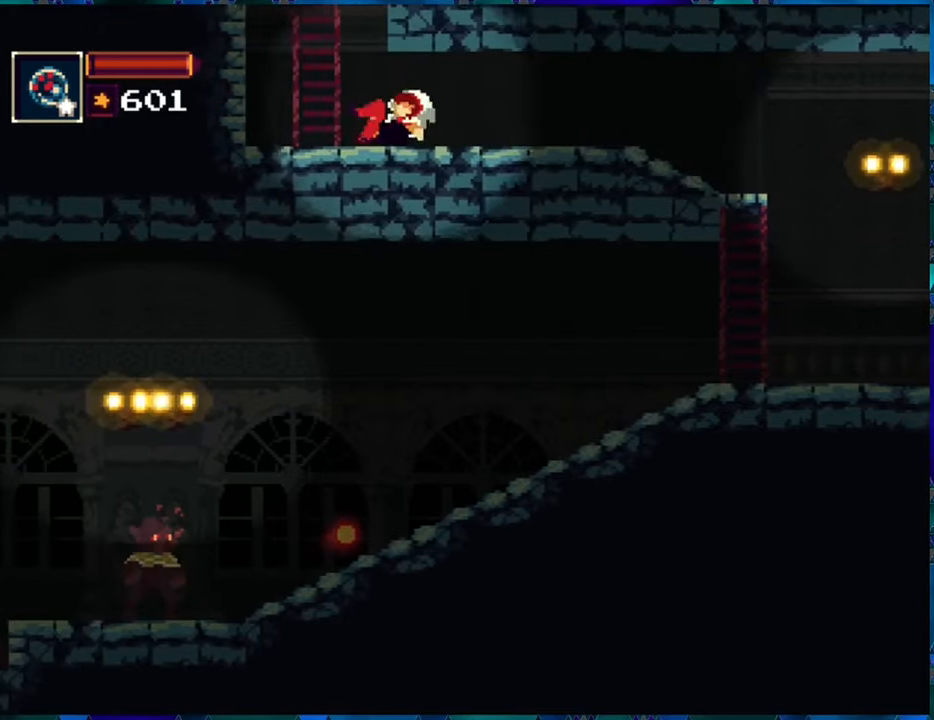
{"buttons": ["B", "DPAD_UP"], "left_stick": "center", "right_stick": "center", "events": [[217, "DPAD_LEFT", "up"], [233, "B", "down"], [500, "DPAD_UP", "down"]]}
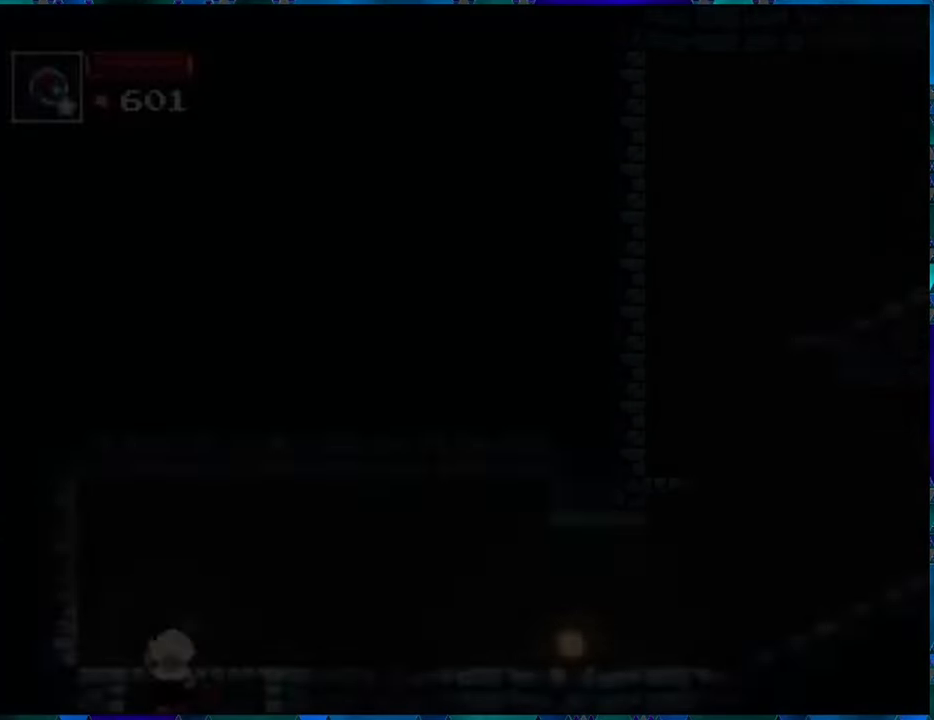
{"buttons": ["DPAD_UP"], "left_stick": "center", "right_stick": "center", "events": [[50, "B", "up"]]}
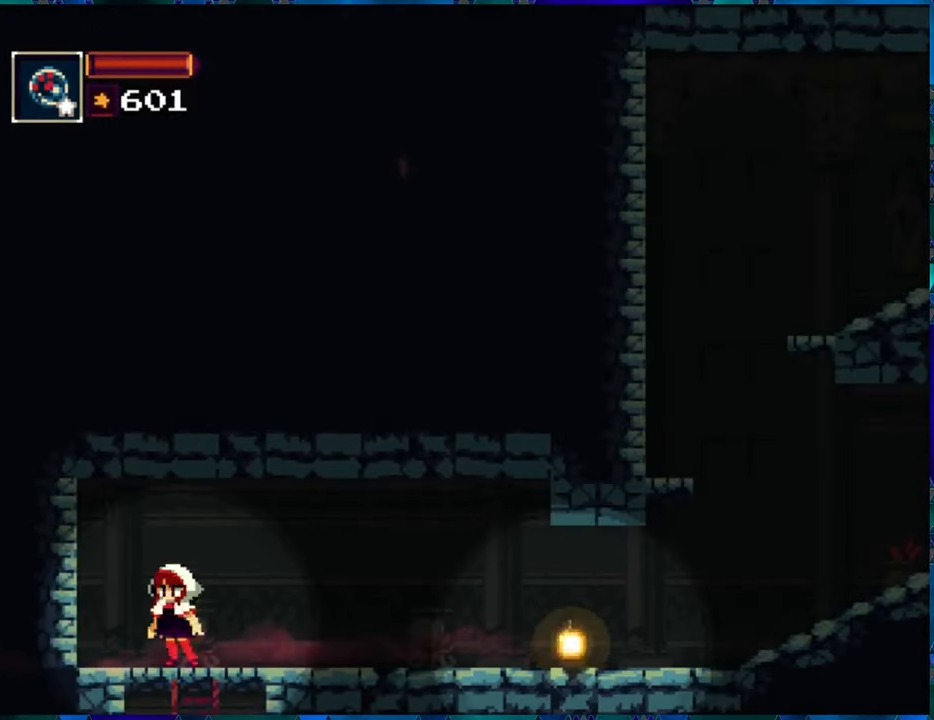
{"buttons": ["DPAD_RIGHT"], "left_stick": "center", "right_stick": "center", "events": [[33, "DPAD_UP", "up"], [67, "DPAD_RIGHT", "down"]]}
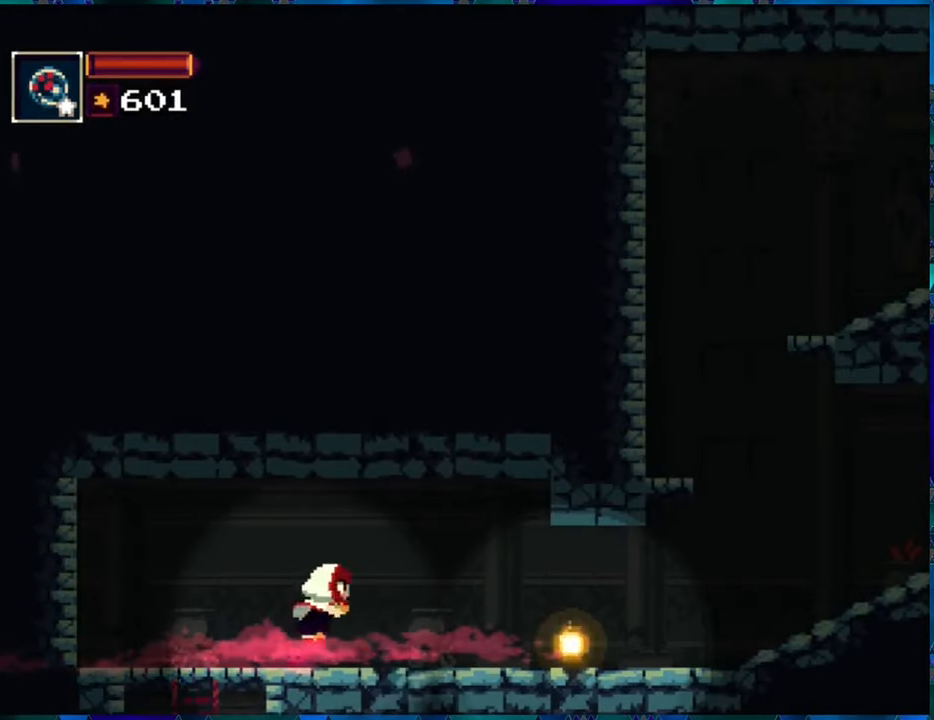
{"buttons": ["DPAD_RIGHT"], "left_stick": "center", "right_stick": "center", "events": []}
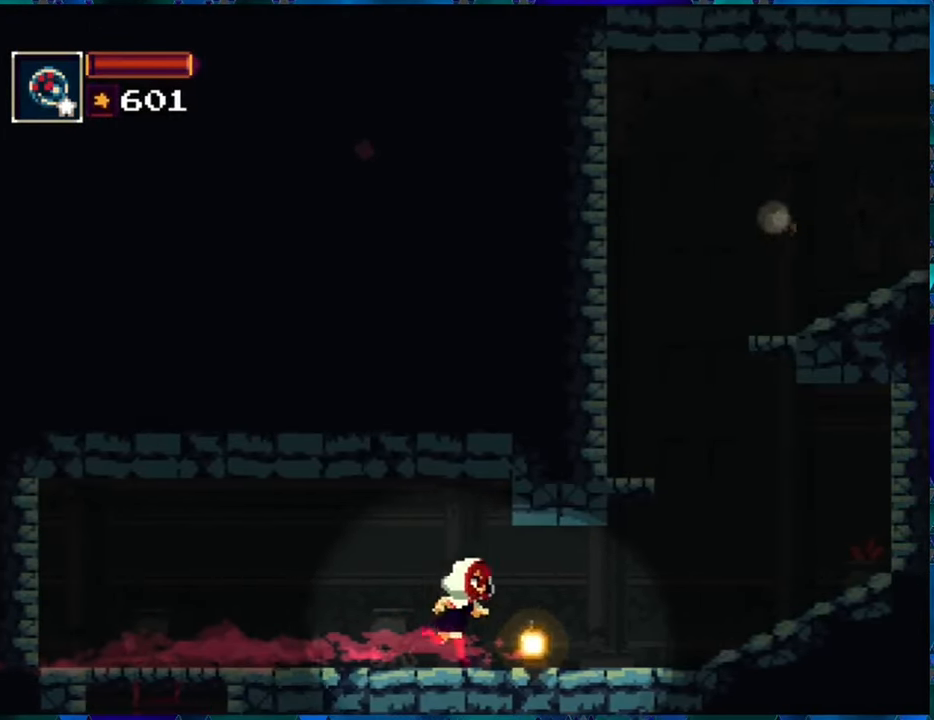
{"buttons": ["DPAD_RIGHT"], "left_stick": "center", "right_stick": "center", "events": []}
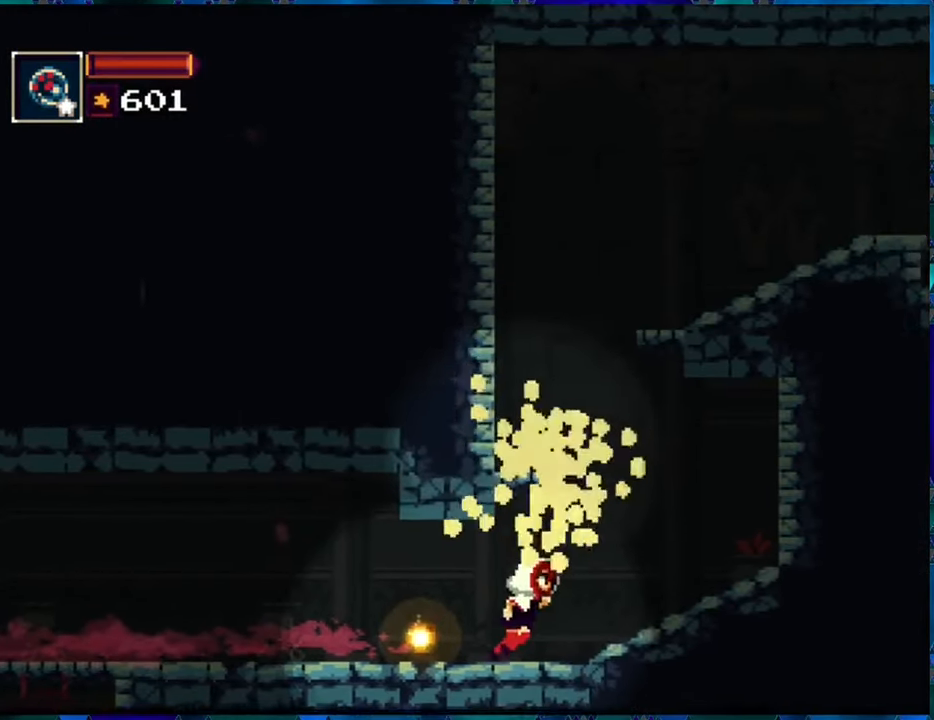
{"buttons": [], "left_stick": "center", "right_stick": "center", "events": [[450, "DPAD_RIGHT", "up"]]}
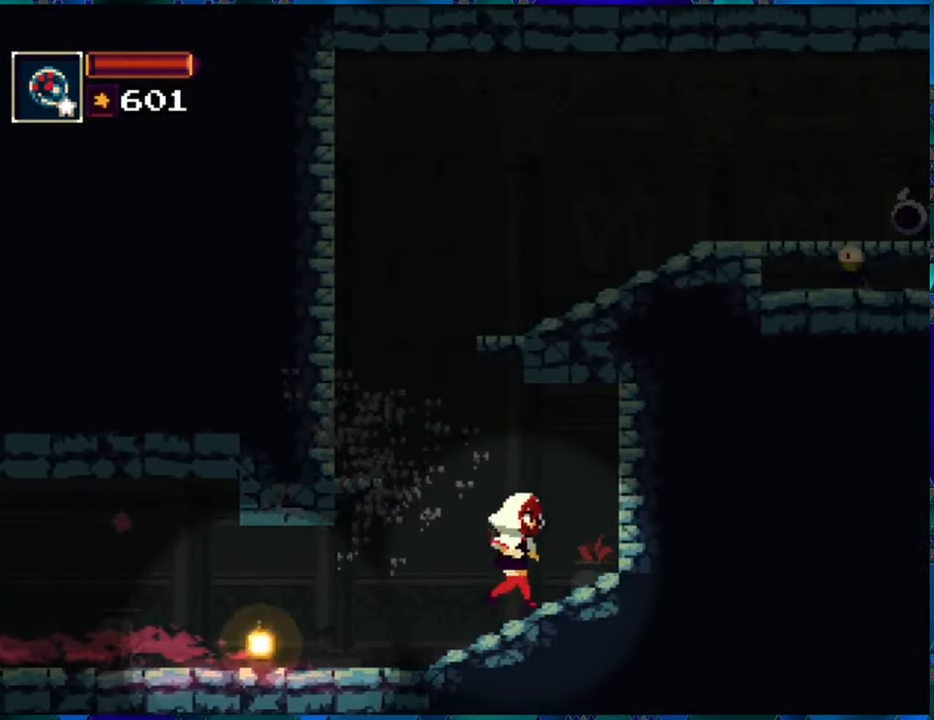
{"buttons": ["B", "DPAD_LEFT"], "left_stick": "center", "right_stick": "center", "events": [[100, "B", "down"], [100, "DPAD_LEFT", "down"], [250, "B", "up"], [367, "B", "down"]]}
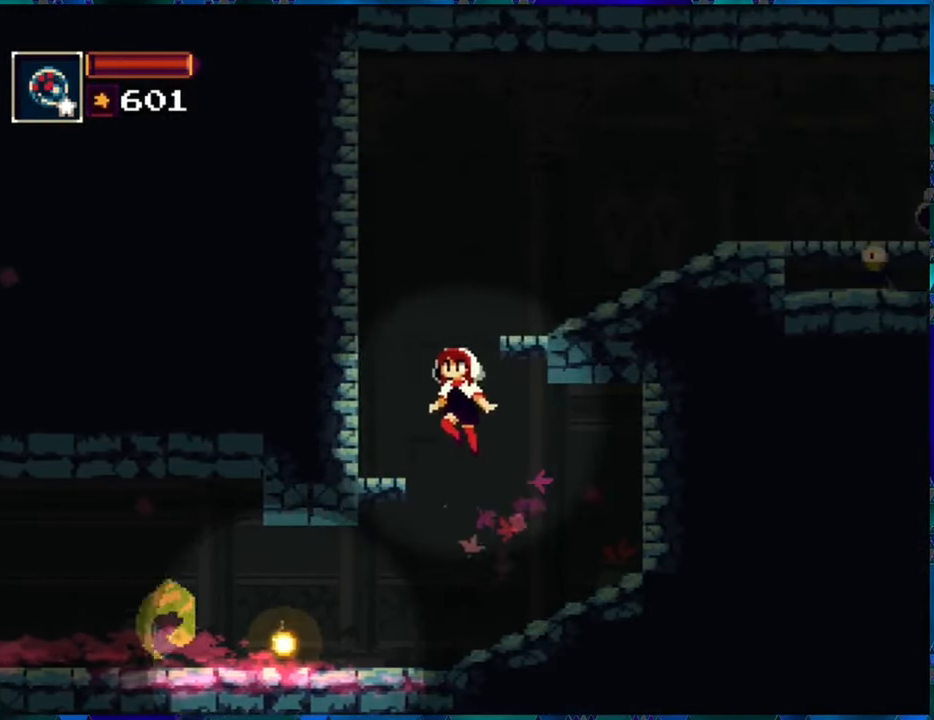
{"buttons": ["B"], "left_stick": "center", "right_stick": "center", "events": [[200, "B", "up"], [317, "DPAD_LEFT", "up"], [500, "B", "down"]]}
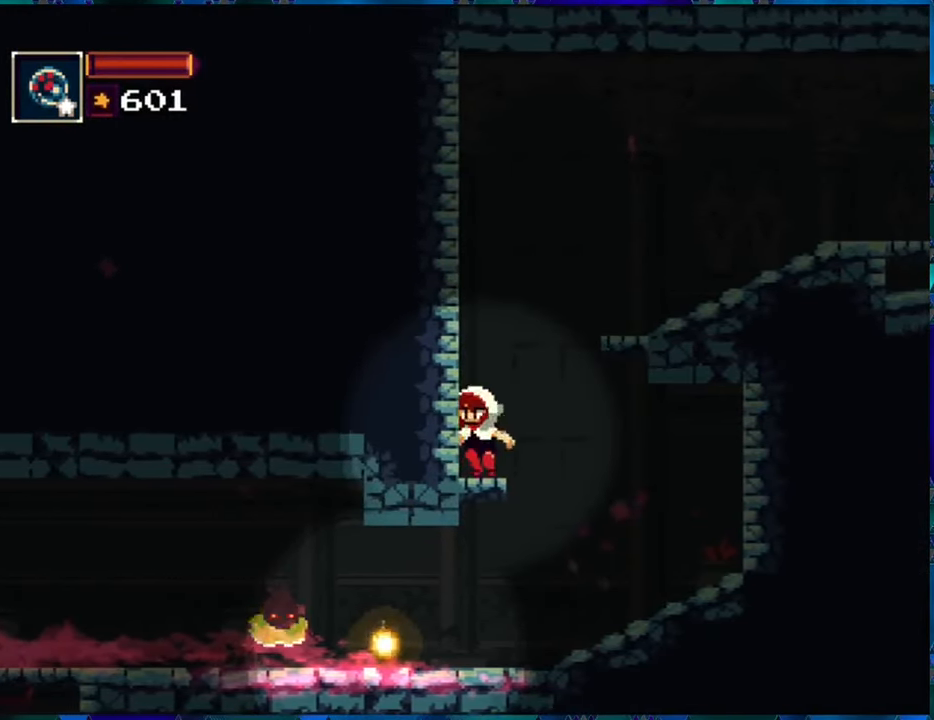
{"buttons": ["B", "DPAD_RIGHT"], "left_stick": "center", "right_stick": "center", "events": [[67, "DPAD_RIGHT", "down"], [167, "B", "up"], [217, "B", "down"]]}
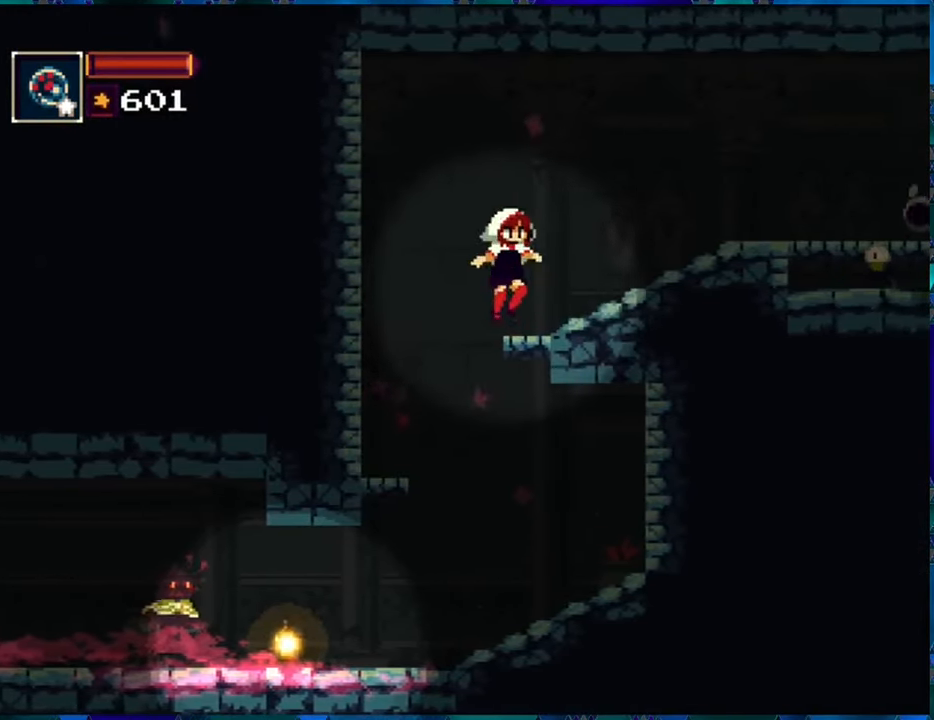
{"buttons": [], "left_stick": "center", "right_stick": "center", "events": [[17, "B", "up"], [84, "DPAD_RIGHT", "up"]]}
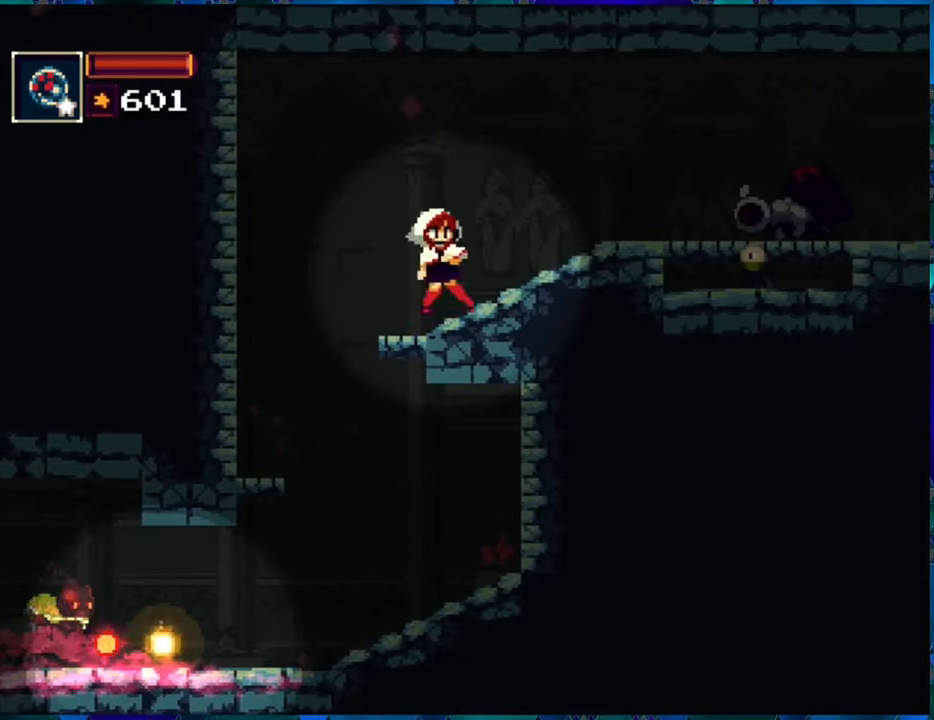
{"buttons": [], "left_stick": "center", "right_stick": "center", "events": []}
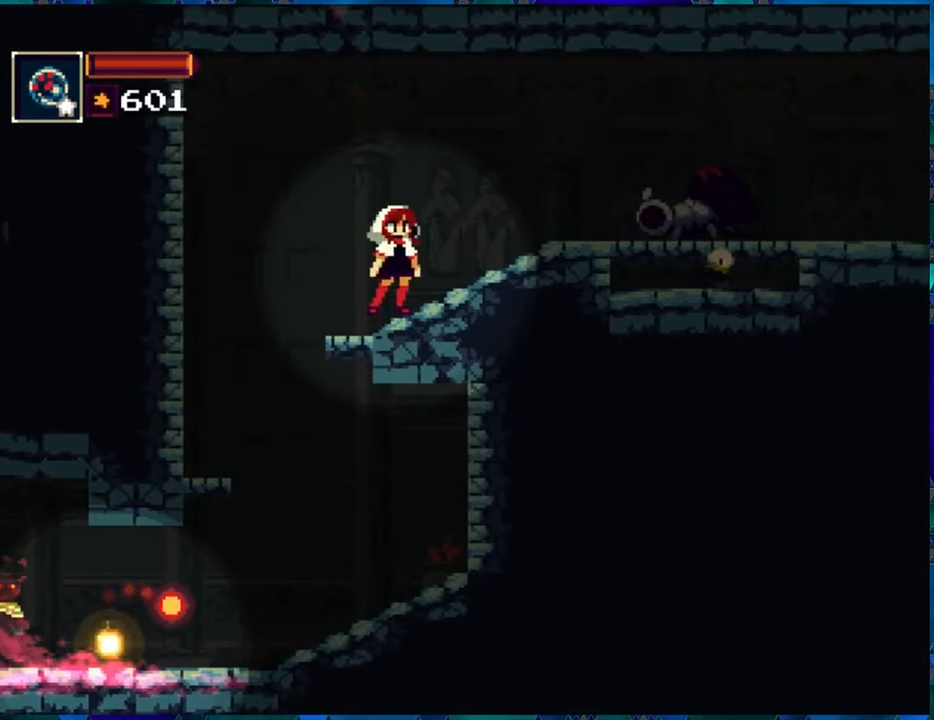
{"buttons": [], "left_stick": "center", "right_stick": "center", "events": []}
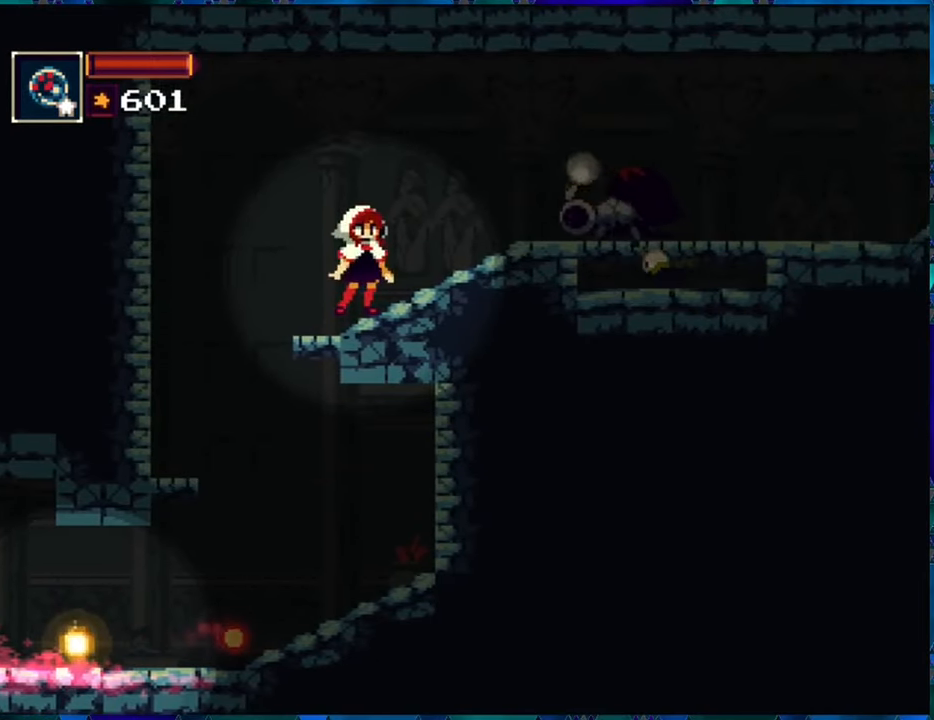
{"buttons": ["Y"], "left_stick": "center", "right_stick": "center", "events": [[34, "B", "down"], [134, "Y", "down"], [200, "B", "up"], [234, "Y", "up"], [300, "Y", "down"], [384, "Y", "up"], [434, "Y", "down"]]}
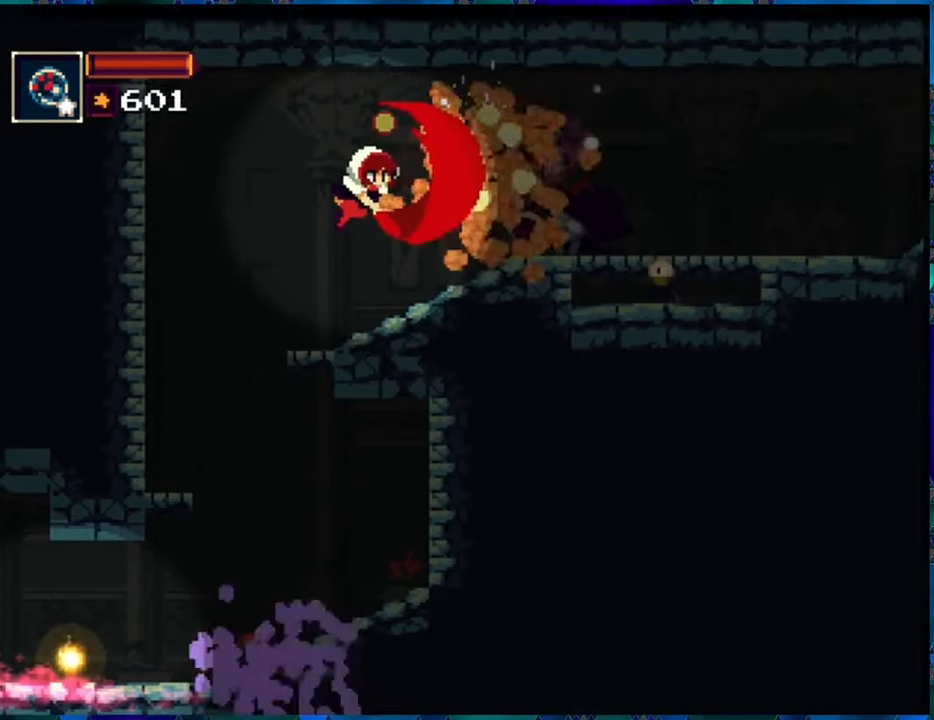
{"buttons": [], "left_stick": "center", "right_stick": "center", "events": [[84, "Y", "up"], [417, "Y", "down"], [484, "Y", "up"]]}
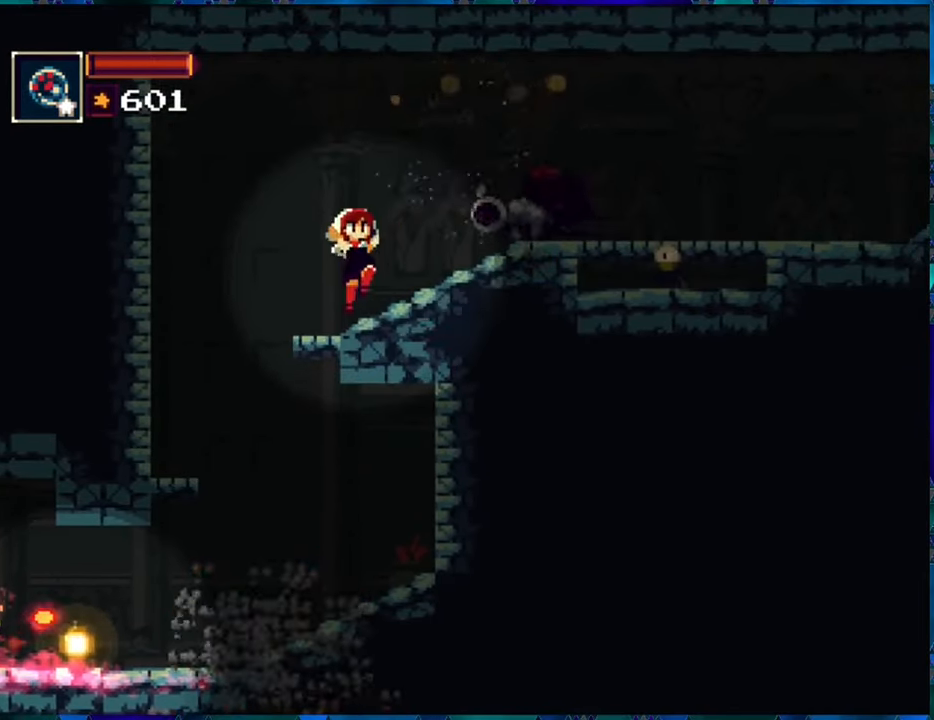
{"buttons": [], "left_stick": "center", "right_stick": "center", "events": [[50, "Y", "down"], [134, "Y", "up"], [200, "Y", "down"], [300, "Y", "up"], [350, "Y", "down"], [450, "Y", "up"]]}
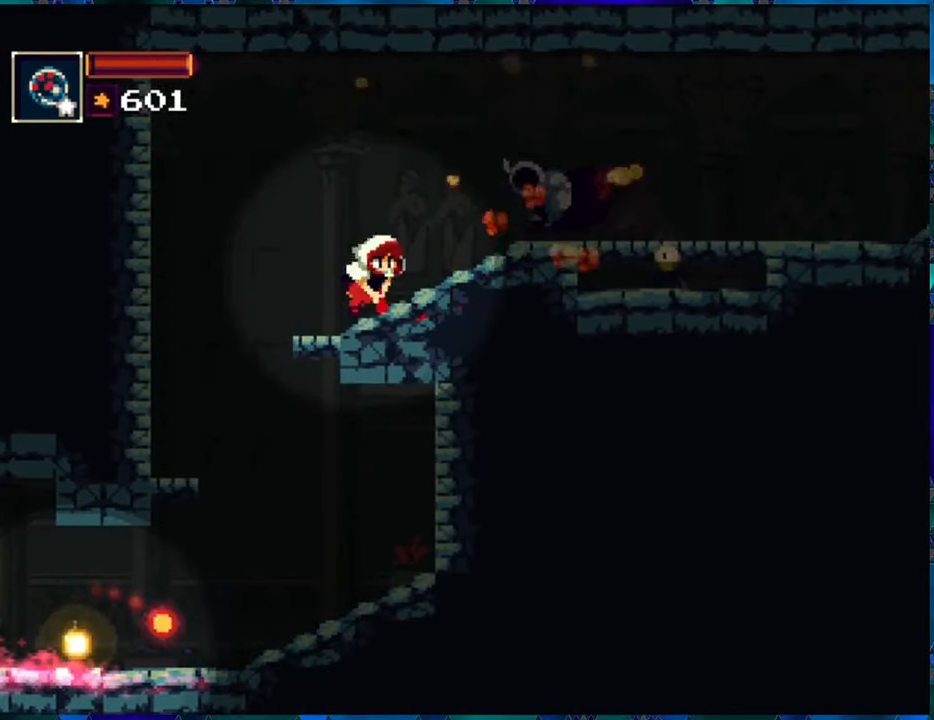
{"buttons": ["Y", "DPAD_RIGHT"], "left_stick": "center", "right_stick": "center", "events": [[17, "DPAD_RIGHT", "down"], [17, "Y", "down"], [84, "Y", "up"], [167, "Y", "down"], [250, "Y", "up"], [300, "Y", "down"], [417, "Y", "up"], [484, "Y", "down"]]}
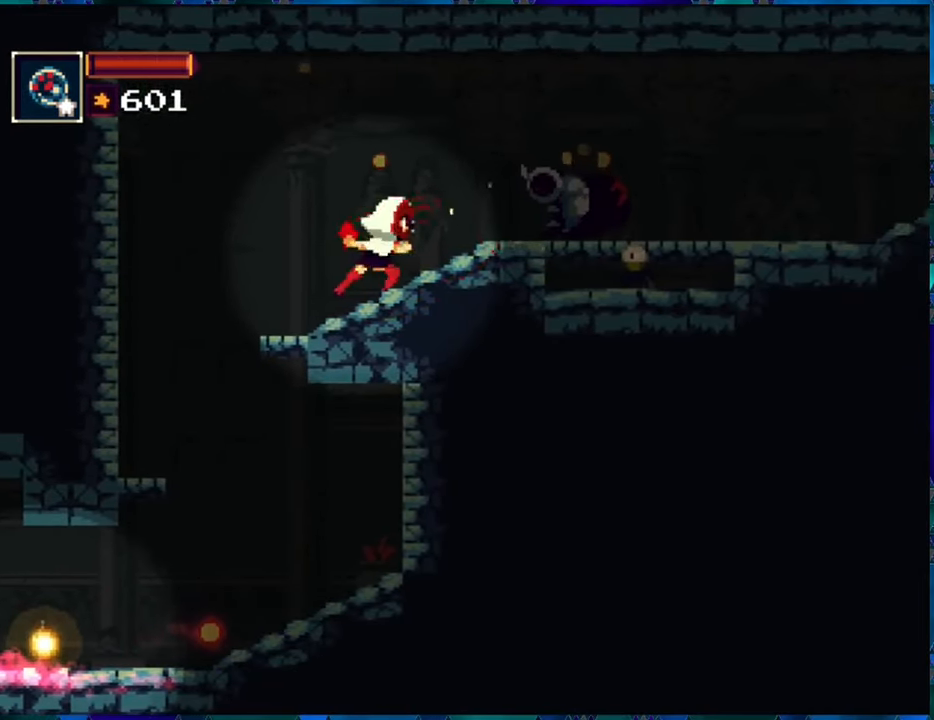
{"buttons": ["Y", "DPAD_RIGHT"], "left_stick": "center", "right_stick": "center", "events": [[67, "Y", "up"], [150, "Y", "down"], [234, "Y", "up"], [300, "Y", "down"], [400, "Y", "up"], [450, "Y", "down"]]}
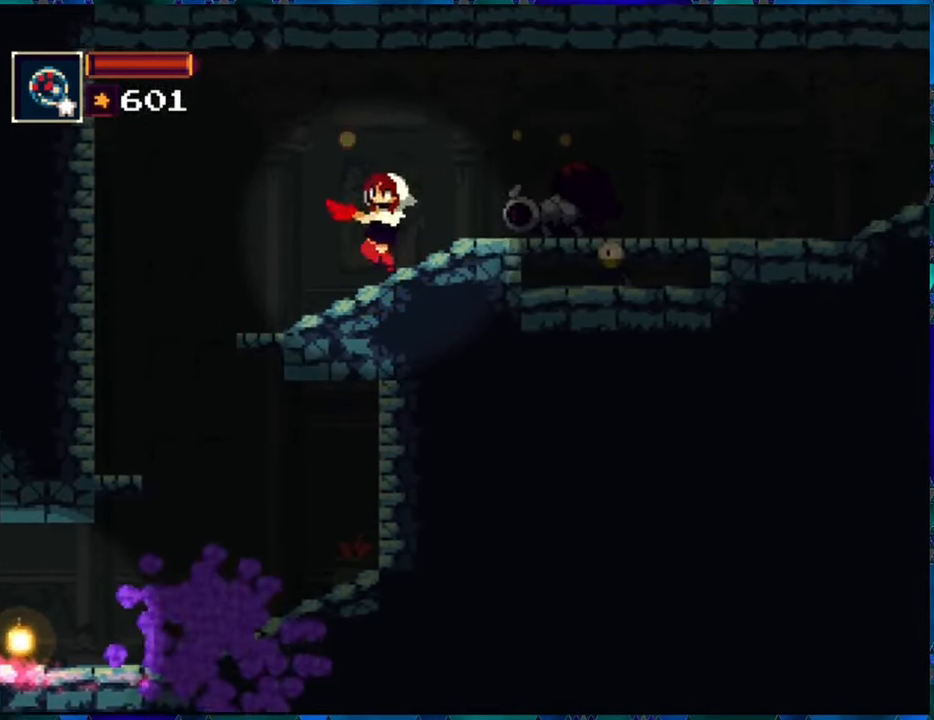
{"buttons": ["DPAD_RIGHT"], "left_stick": "center", "right_stick": "center", "events": [[67, "Y", "up"], [100, "Y", "down"], [350, "Y", "up"], [400, "Y", "down"], [500, "Y", "up"]]}
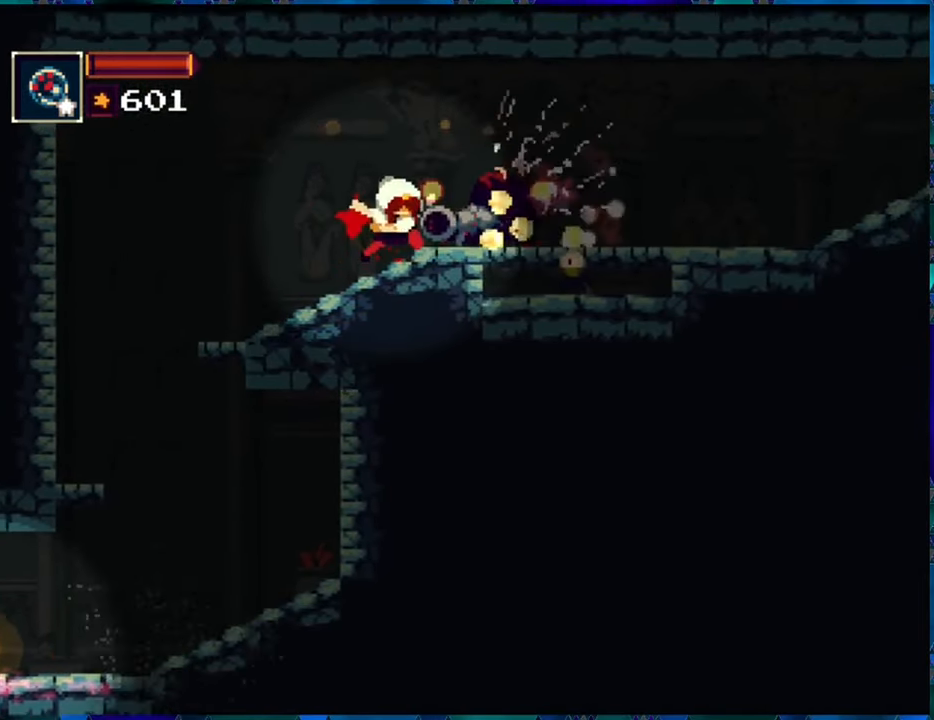
{"buttons": [], "left_stick": "center", "right_stick": "center", "events": [[67, "Y", "down"], [84, "DPAD_RIGHT", "up"], [167, "Y", "up"], [234, "Y", "down"], [334, "Y", "up"], [384, "Y", "down"], [467, "Y", "up"]]}
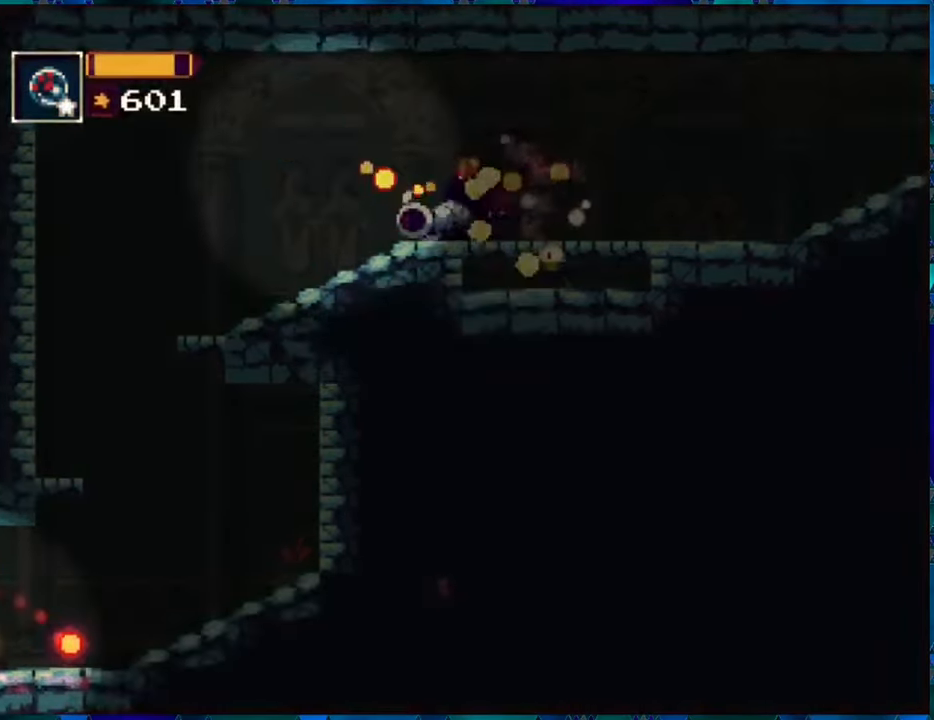
{"buttons": [], "left_stick": "center", "right_stick": "center", "events": [[67, "Y", "down"], [150, "Y", "up"], [216, "Y", "down"], [266, "Y", "up"]]}
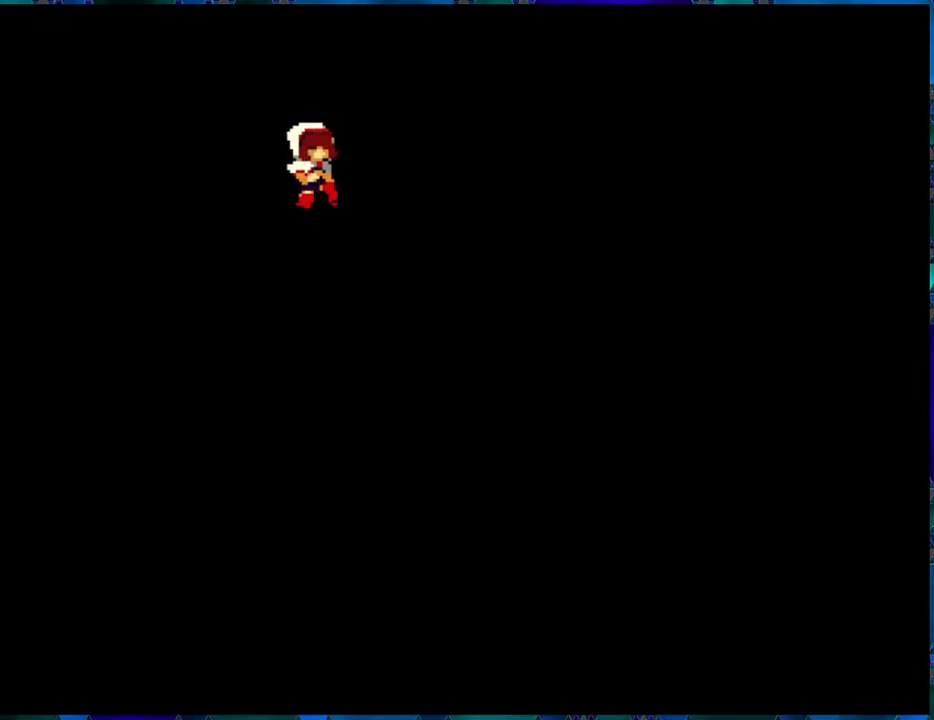
{"buttons": [], "left_stick": "center", "right_stick": "center", "events": []}
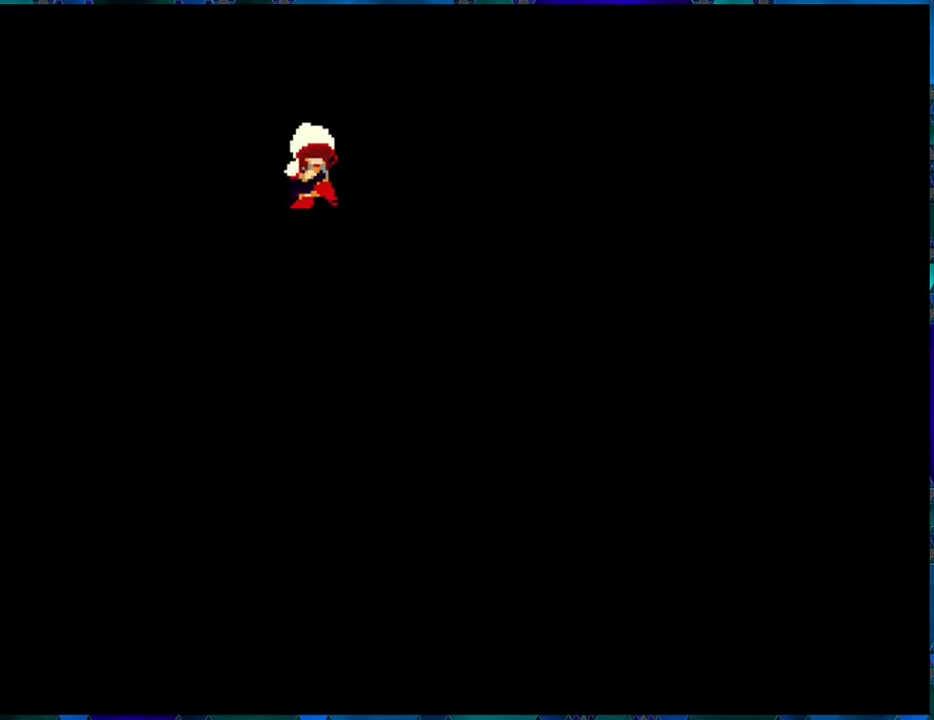
{"buttons": [], "left_stick": "center", "right_stick": "center", "events": []}
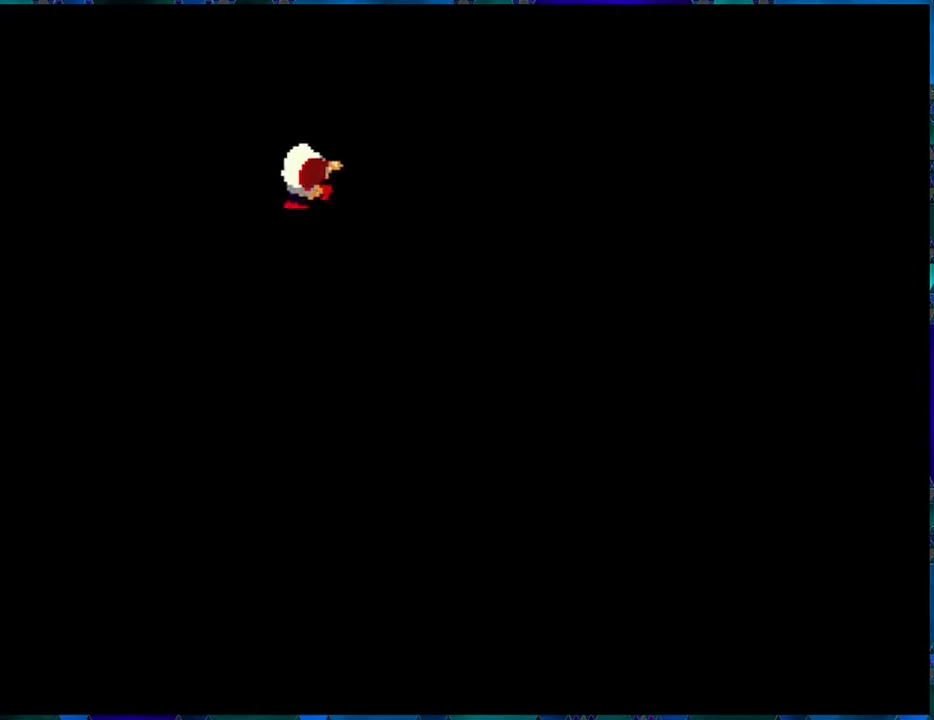
{"buttons": [], "left_stick": "center", "right_stick": "center", "events": []}
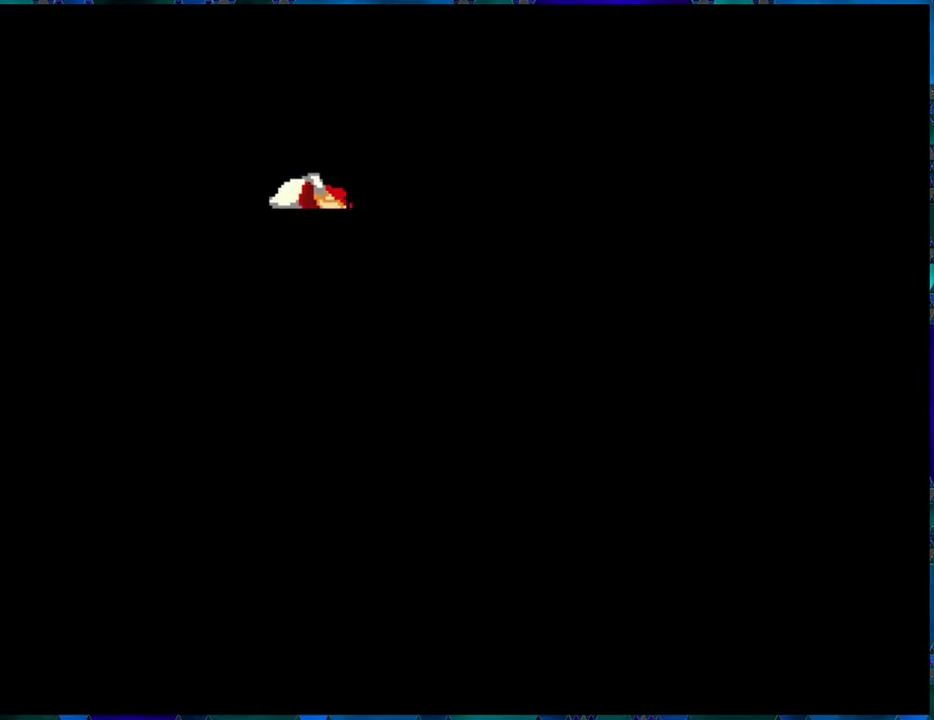
{"buttons": [], "left_stick": "center", "right_stick": "center", "events": []}
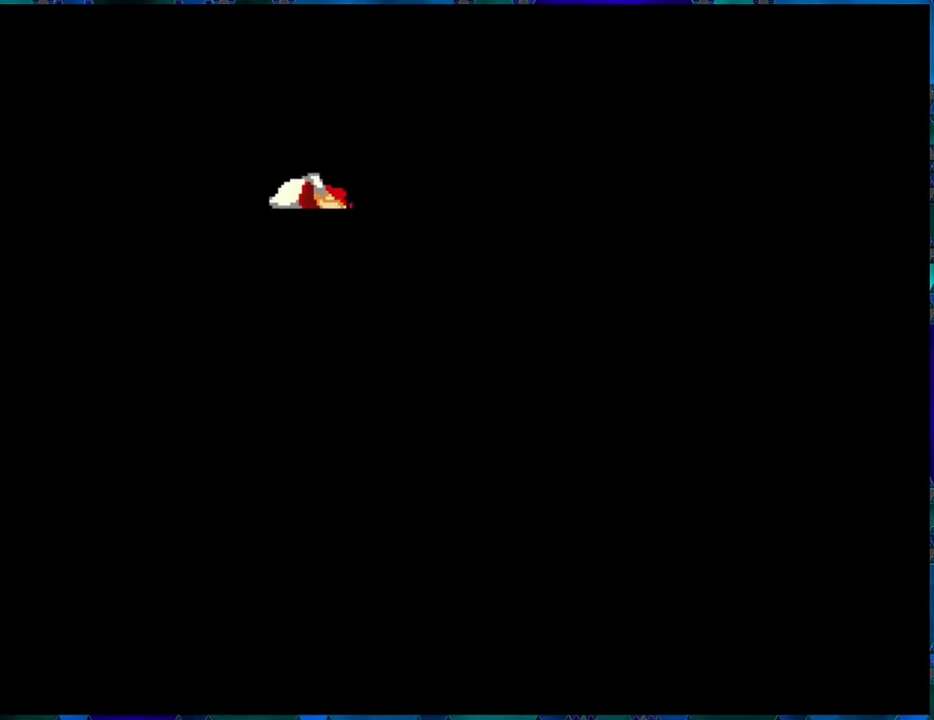
{"buttons": [], "left_stick": "center", "right_stick": "center", "events": []}
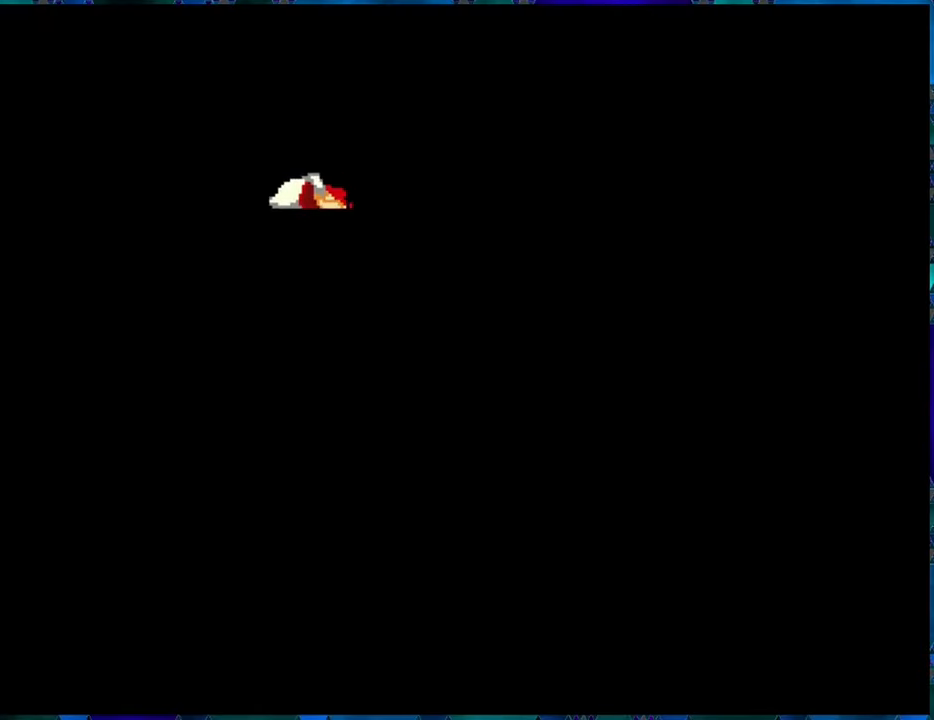
{"buttons": [], "left_stick": "center", "right_stick": "center", "events": []}